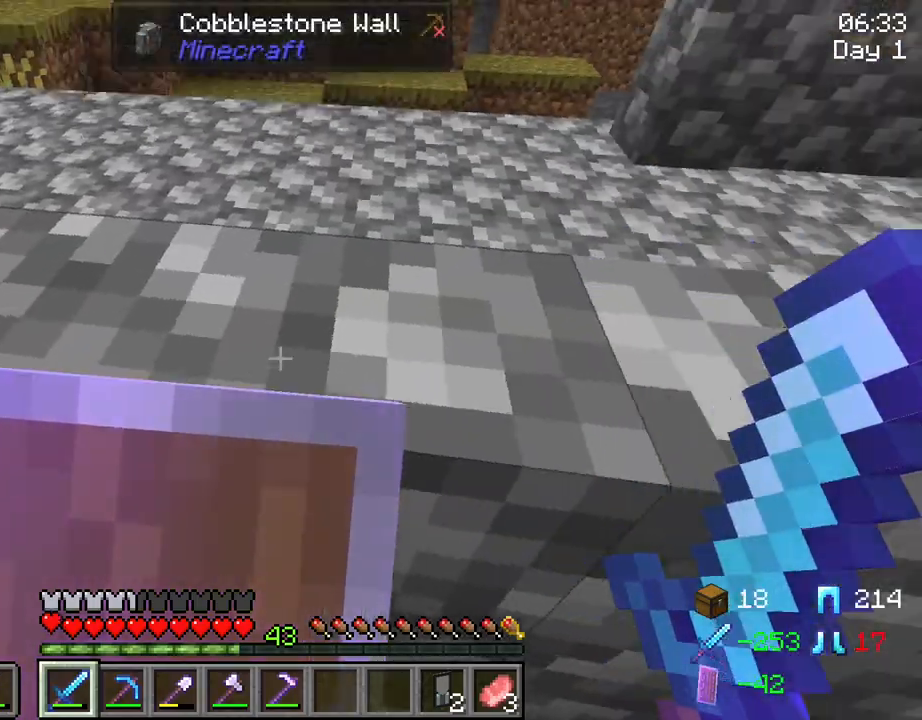
Gameplay with keyboard and mouse; each line is a JSON object with the keys and mouse buttons held at the frame after it. "events" lists presses ("down") and releases ("up") of "1", "2", "3", "4", "5", "a", "alt", "c", "caps_lock", "ctrl", "d", "e", "f", "g", "q", "r", "s", "shift", "space", "t", "tab", "v", "w", "x", "z", "mouse_left", "mouse_wheel" and "mouse_right" between this image and that frame as [ms after this image, input, new state], when the widget could be followed in between. "mouse_left", "mouse_wheel", "mouse_right" = the "left", "wheel", "right" buttons of the "mouse" list. No other keys are recorded. Fast repeated clicks can show as one long hold. "wheel" means that the mouse wheel is clicked or scrolled. "mouse_move" is the direction in which the mouse moves at that frame (one of eight, or "still"), when it could be read.
{"keys": ["shift", "w"], "mouse": ["right"], "mouse_move": "still", "events": [[417, "w", "down"]]}
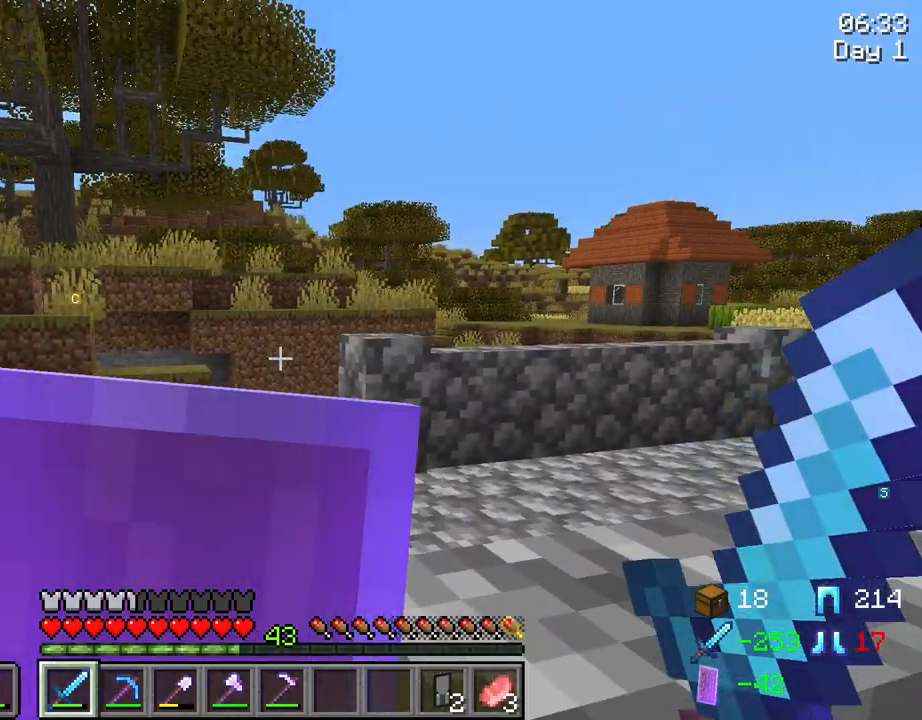
{"keys": ["d", "shift", "w"], "mouse": ["right"], "mouse_move": "right", "events": [[300, "d", "down"]]}
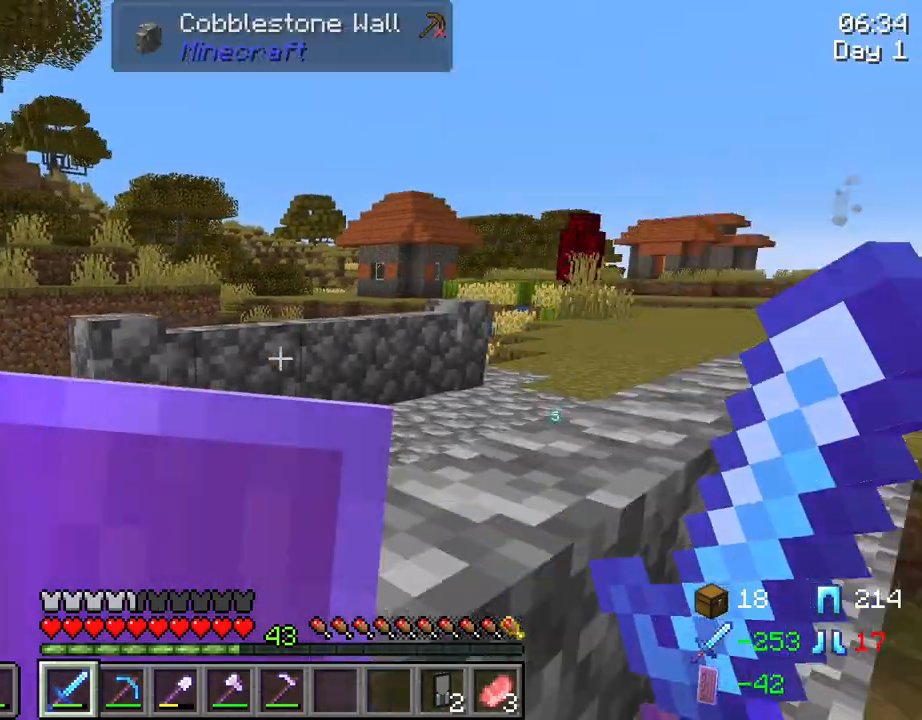
{"keys": ["shift", "w"], "mouse": ["right"], "mouse_move": "still", "events": [[84, "d", "up"]]}
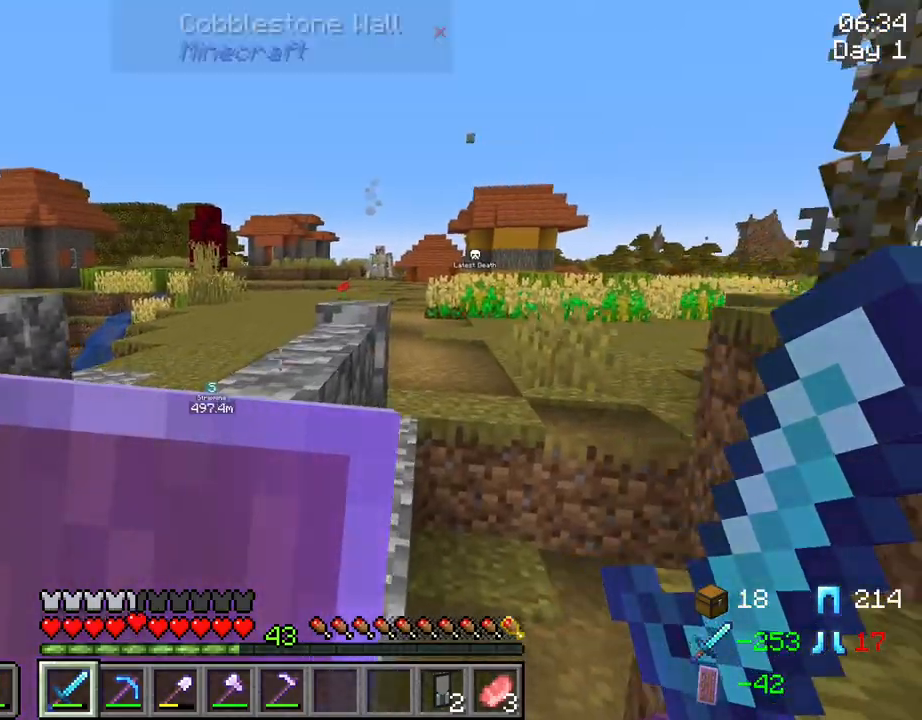
{"keys": ["shift", "w"], "mouse": [], "mouse_move": "still", "events": [[250, "mouse_right", "up"]]}
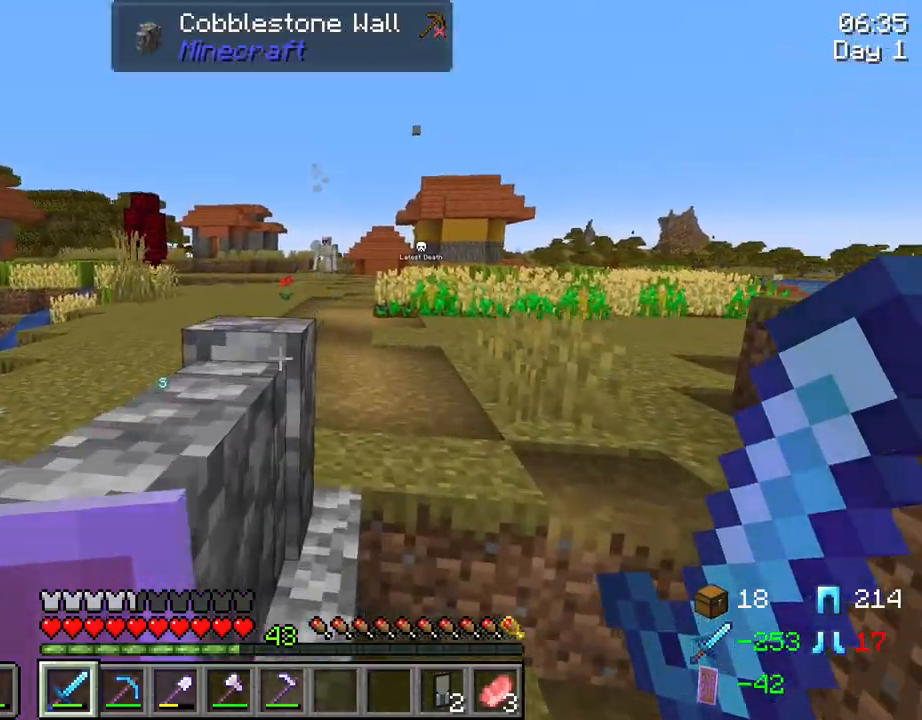
{"keys": ["shift", "w"], "mouse": [], "mouse_move": "still", "events": []}
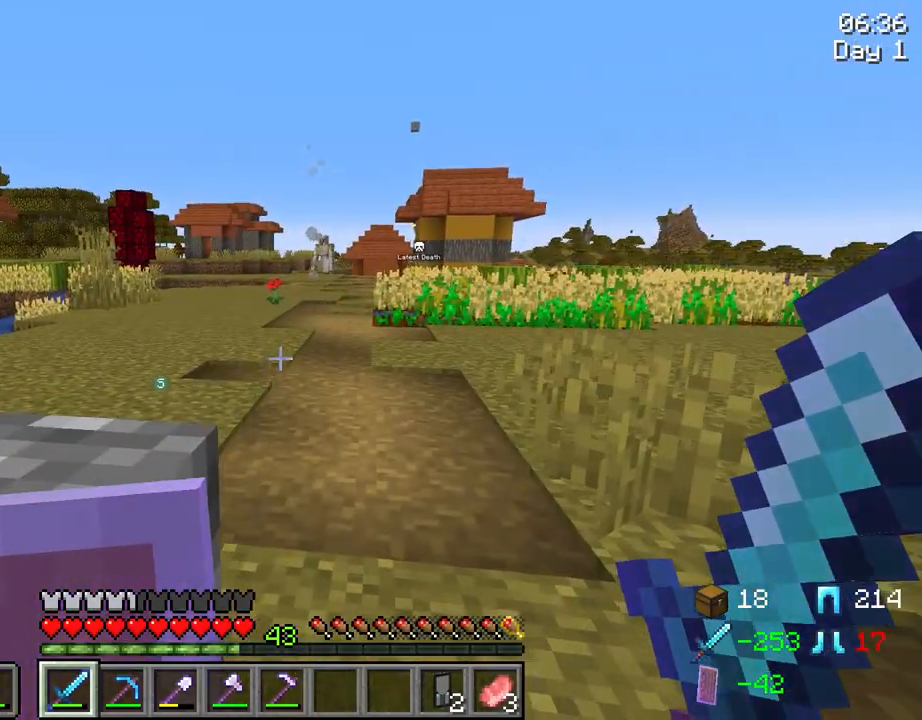
{"keys": ["shift", "w"], "mouse": [], "mouse_move": "still", "events": [[167, "d", "down"], [367, "d", "up"]]}
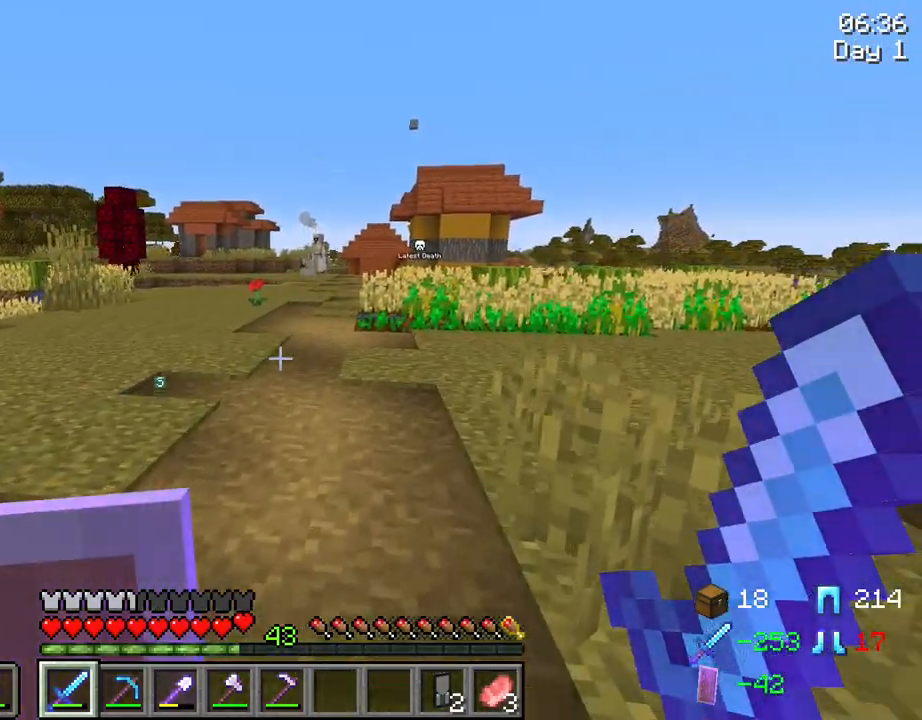
{"keys": ["shift", "w"], "mouse": [], "mouse_move": "still", "events": []}
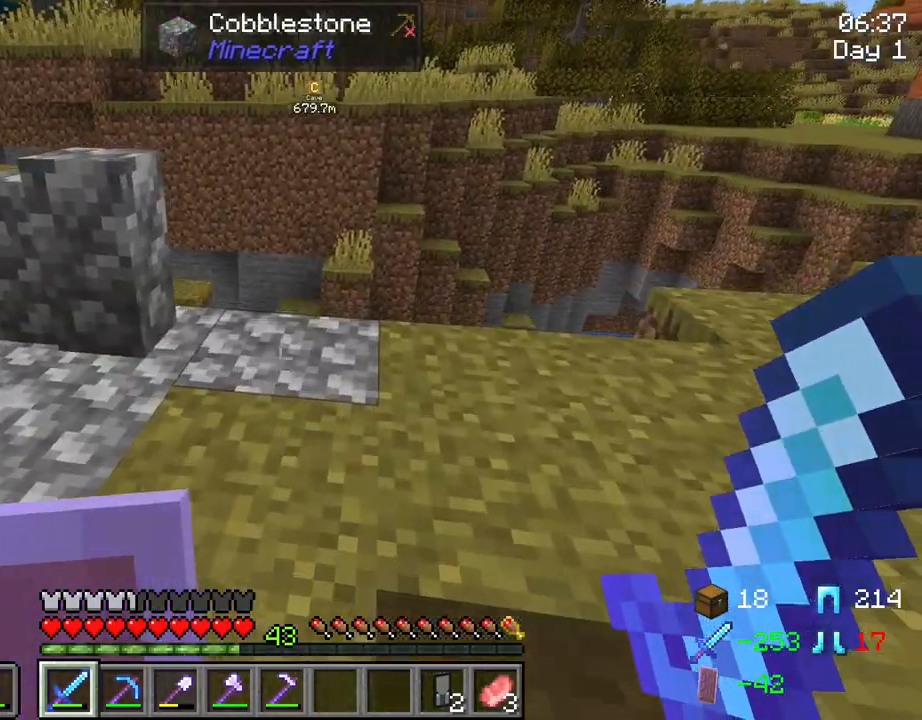
{"keys": ["shift", "w"], "mouse": ["right"], "mouse_move": "still", "events": [[484, "mouse_right", "down"]]}
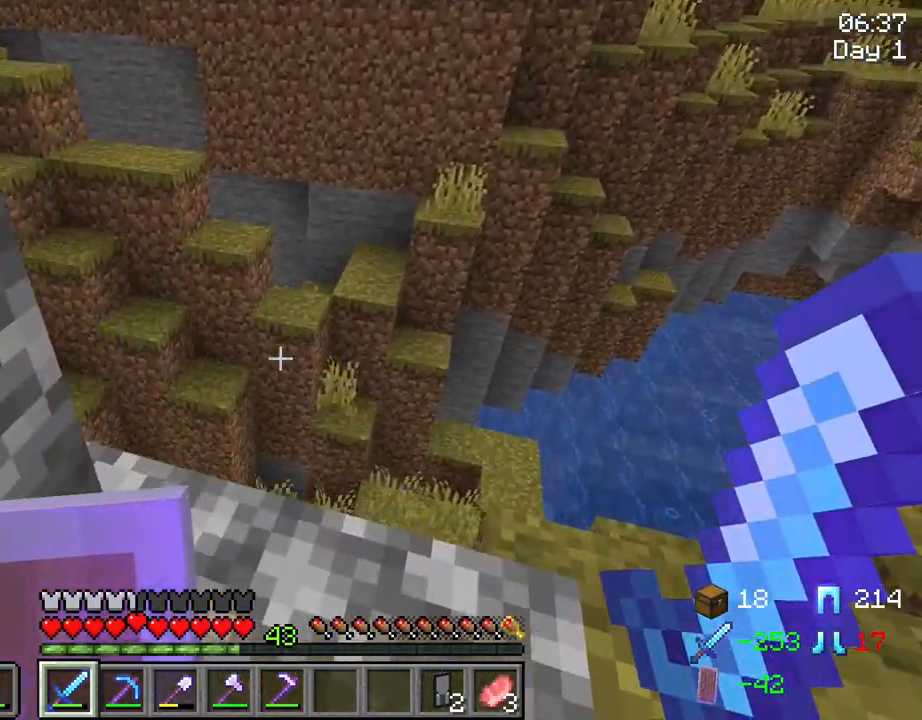
{"keys": ["d", "shift", "w"], "mouse": ["right"], "mouse_move": "still", "events": [[134, "d", "down"]]}
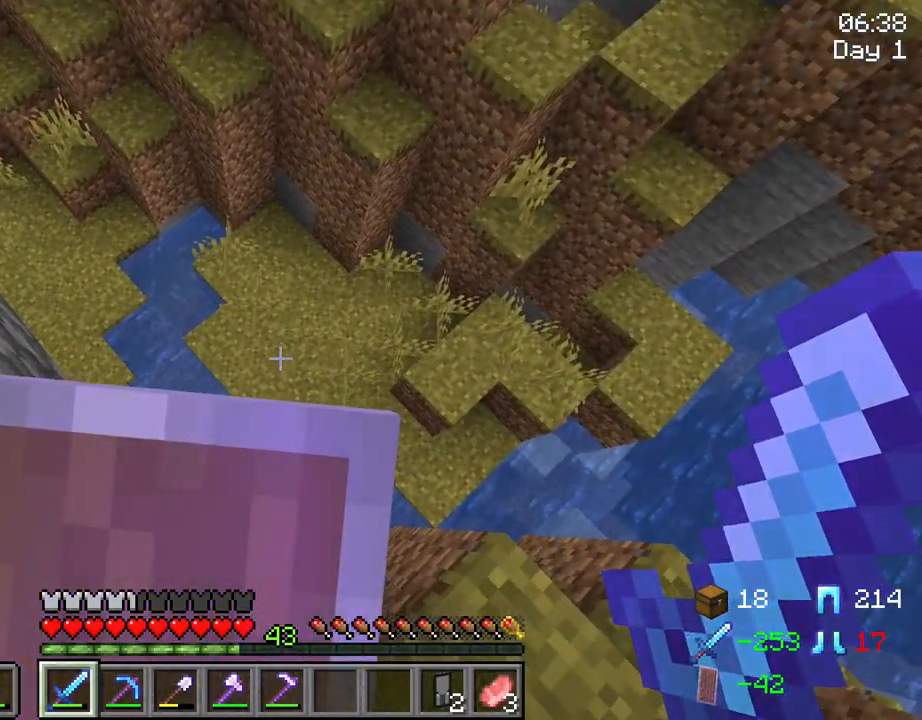
{"keys": ["d", "shift"], "mouse": ["right"], "mouse_move": "up-left", "events": [[150, "d", "up"], [384, "d", "down"], [417, "w", "up"]]}
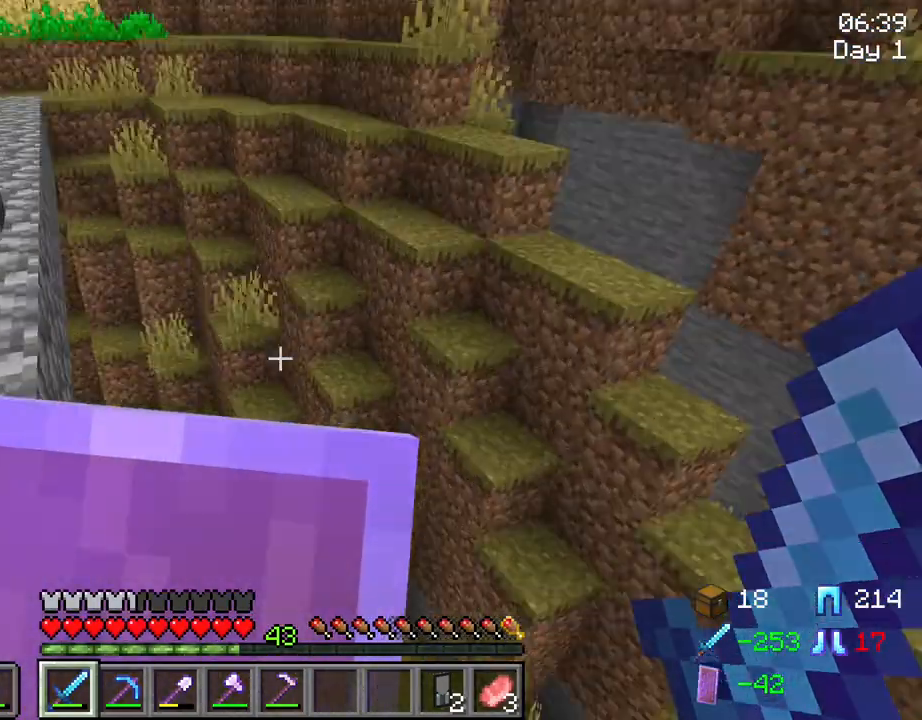
{"keys": ["a", "s", "shift"], "mouse": ["right"], "mouse_move": "still", "events": [[200, "s", "down"], [250, "d", "up"], [434, "a", "down"]]}
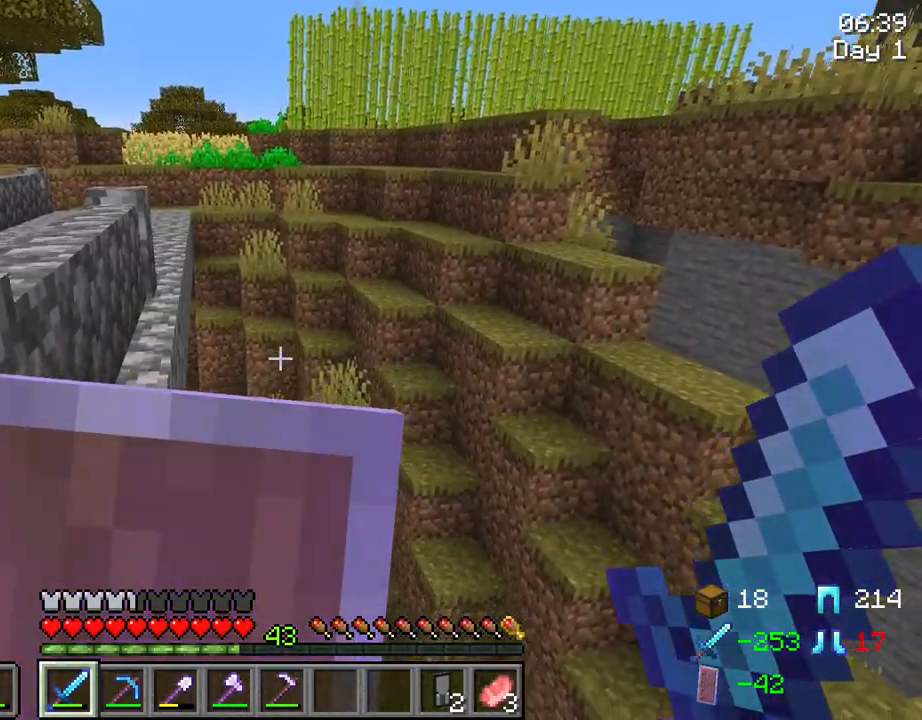
{"keys": ["a", "s", "shift"], "mouse": ["right"], "mouse_move": "left", "events": [[34, "s", "up"], [267, "s", "down"]]}
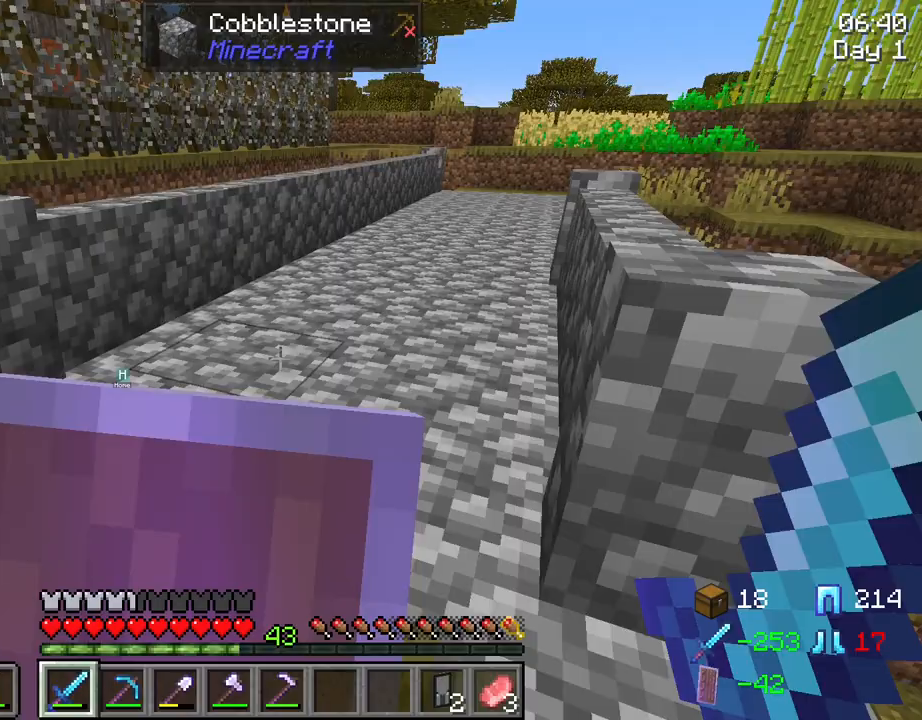
{"keys": ["a", "shift"], "mouse": ["right"], "mouse_move": "still", "events": [[417, "s", "up"]]}
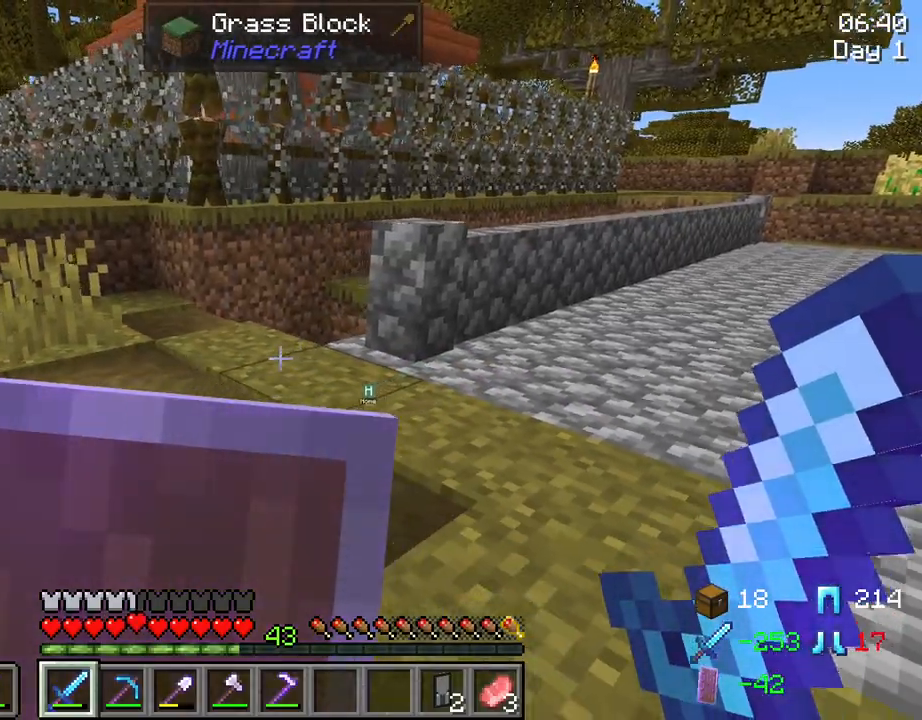
{"keys": ["w"], "mouse": [], "mouse_move": "still", "events": [[200, "w", "down"], [400, "a", "up"], [400, "shift", "up"], [450, "mouse_right", "up"]]}
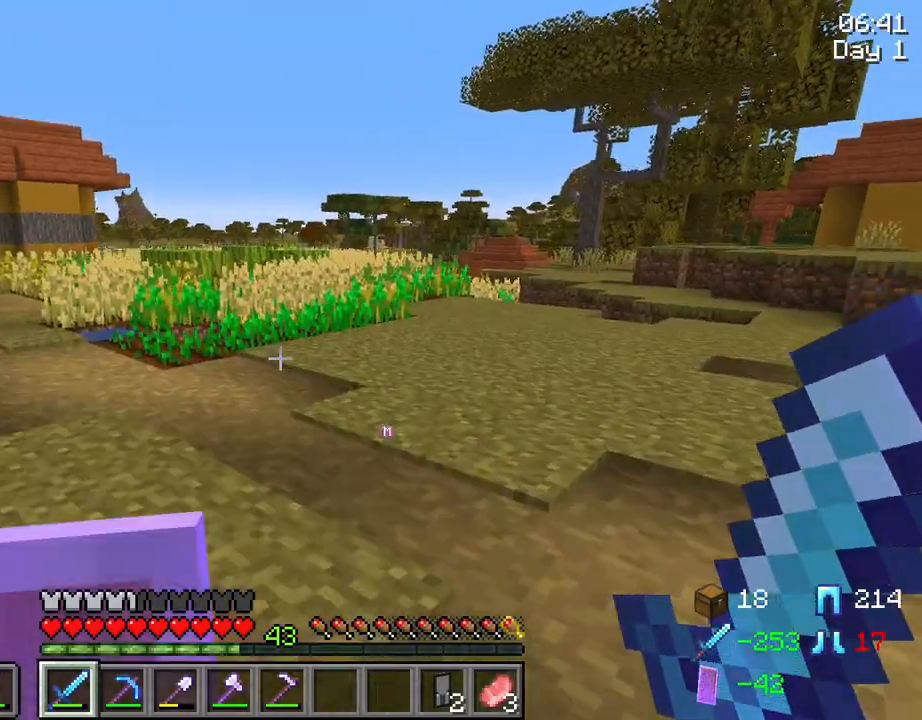
{"keys": ["w"], "mouse": [], "mouse_move": "still", "events": []}
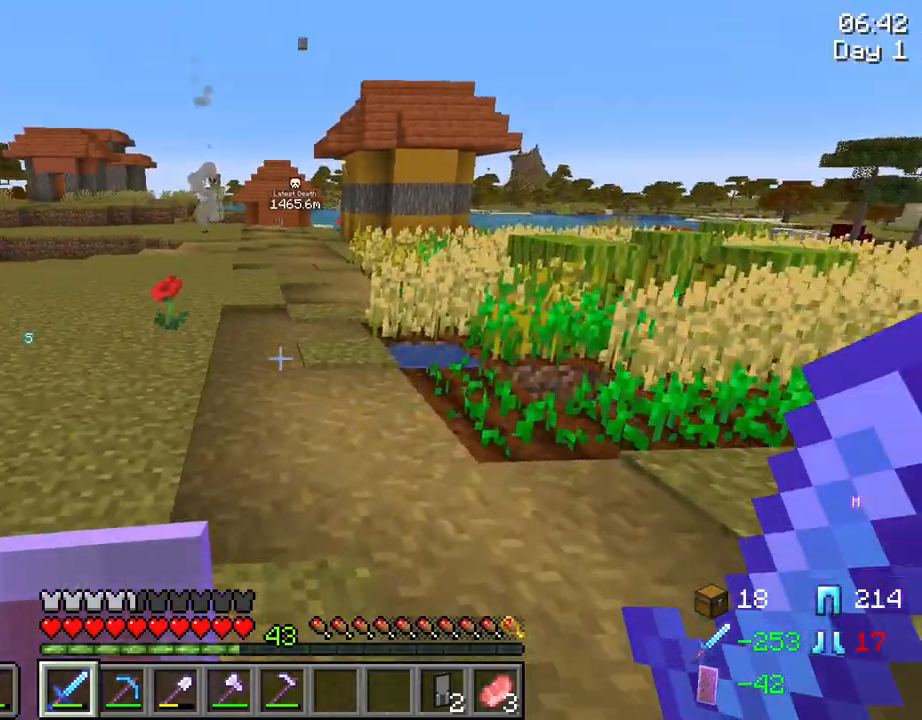
{"keys": [], "mouse": [], "mouse_move": "still", "events": [[417, "w", "up"]]}
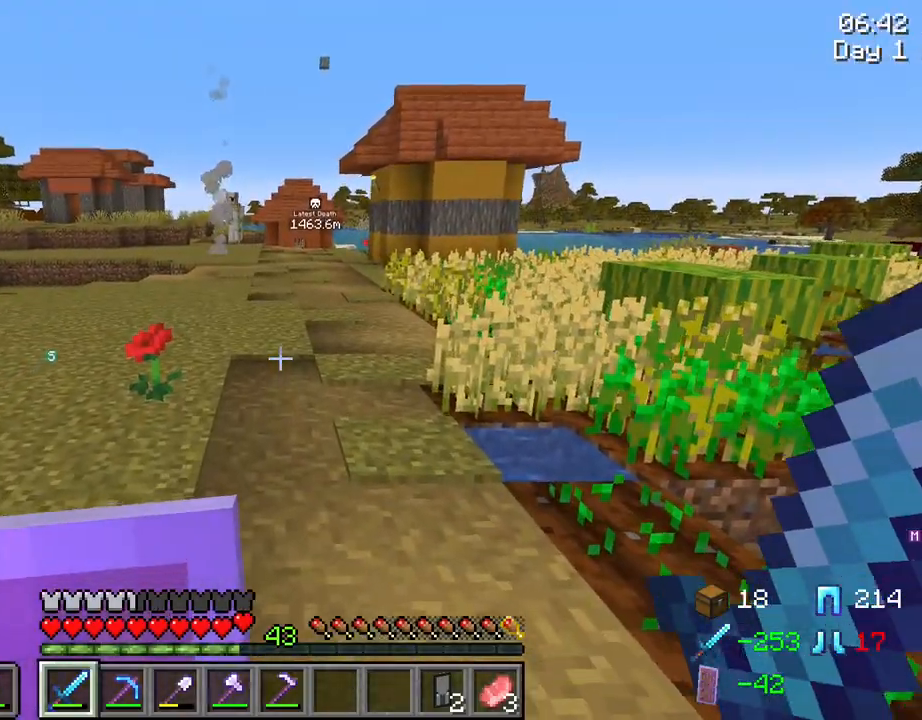
{"keys": [], "mouse": [], "mouse_move": "still", "events": []}
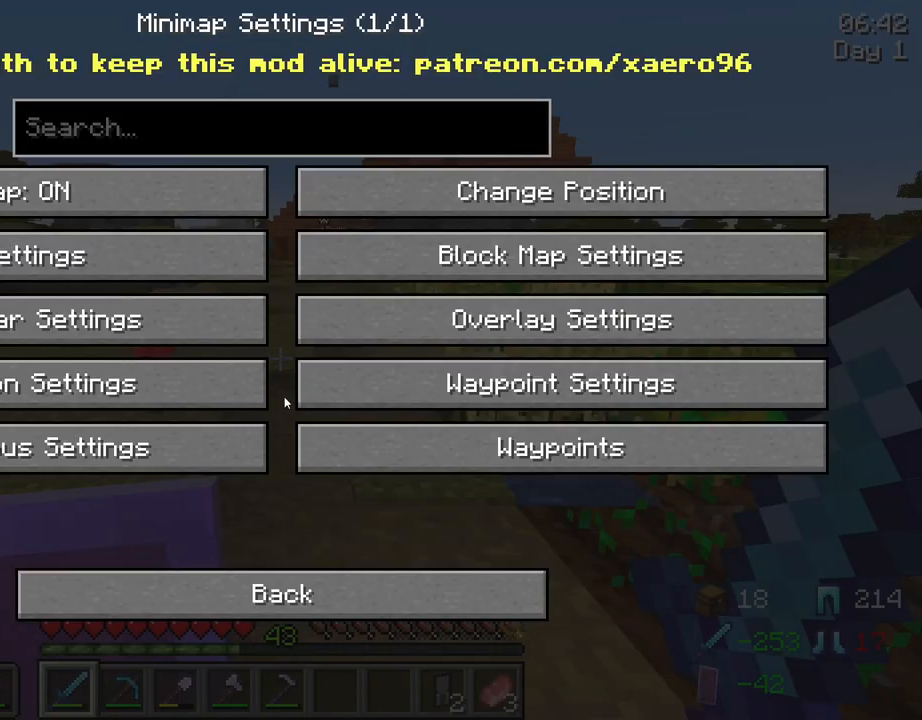
{"keys": [], "mouse": ["left"], "mouse_move": "up-right", "events": [[267, "mouse_left", "down"], [400, "mouse_left", "up"], [500, "mouse_left", "down"]]}
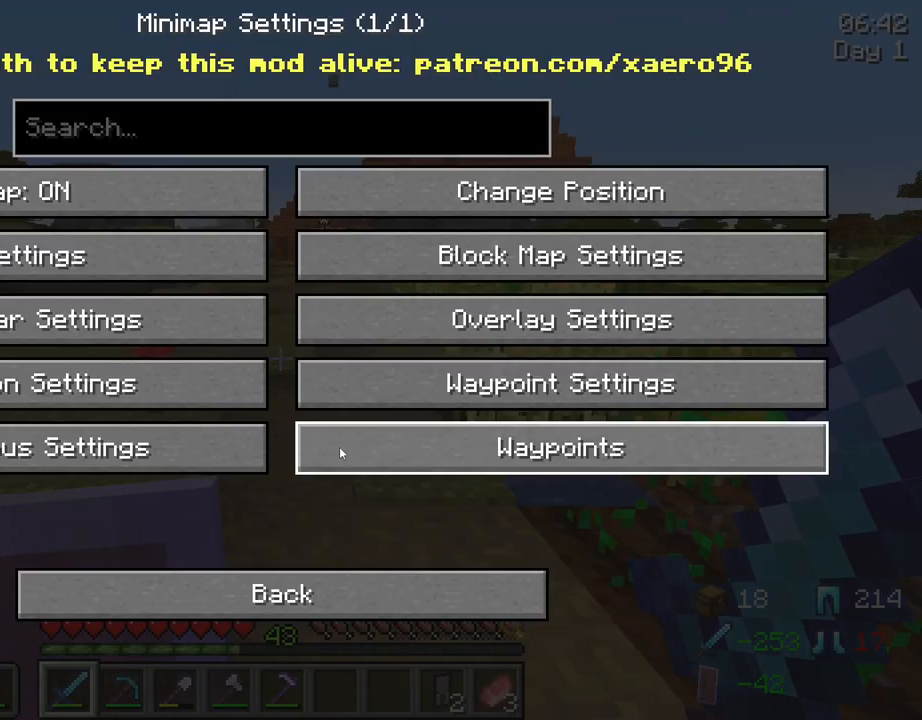
{"keys": [], "mouse": [], "mouse_move": "up", "events": [[100, "mouse_left", "up"]]}
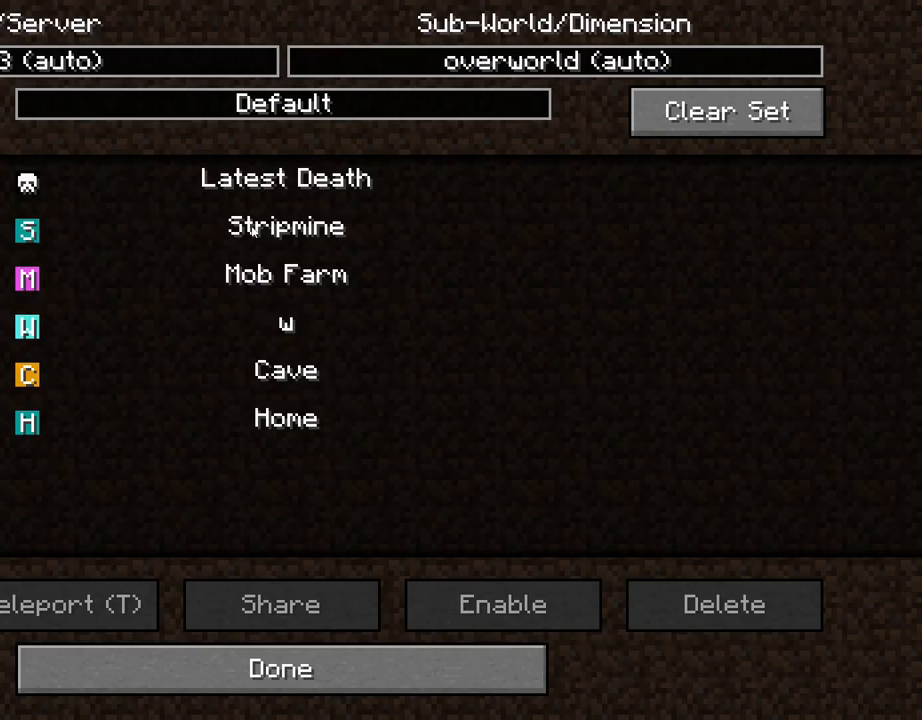
{"keys": [], "mouse": [], "mouse_move": "down-left", "events": [[17, "mouse_left", "down"], [67, "mouse_left", "up"], [250, "mouse_left", "down"], [350, "mouse_left", "up"]]}
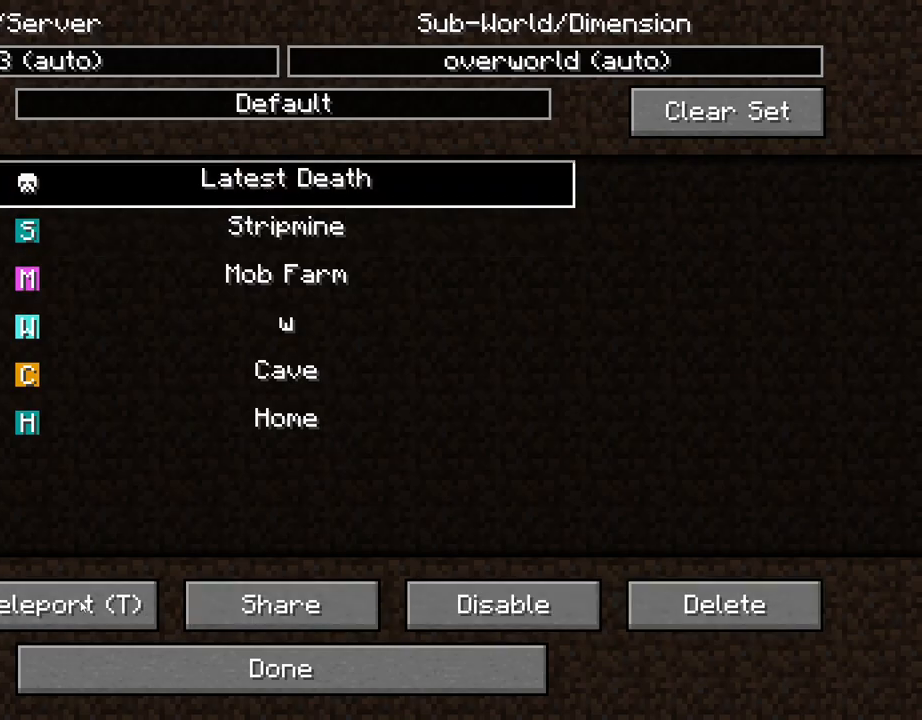
{"keys": [], "mouse": [], "mouse_move": "still", "events": [[167, "mouse_left", "down"], [267, "mouse_left", "up"]]}
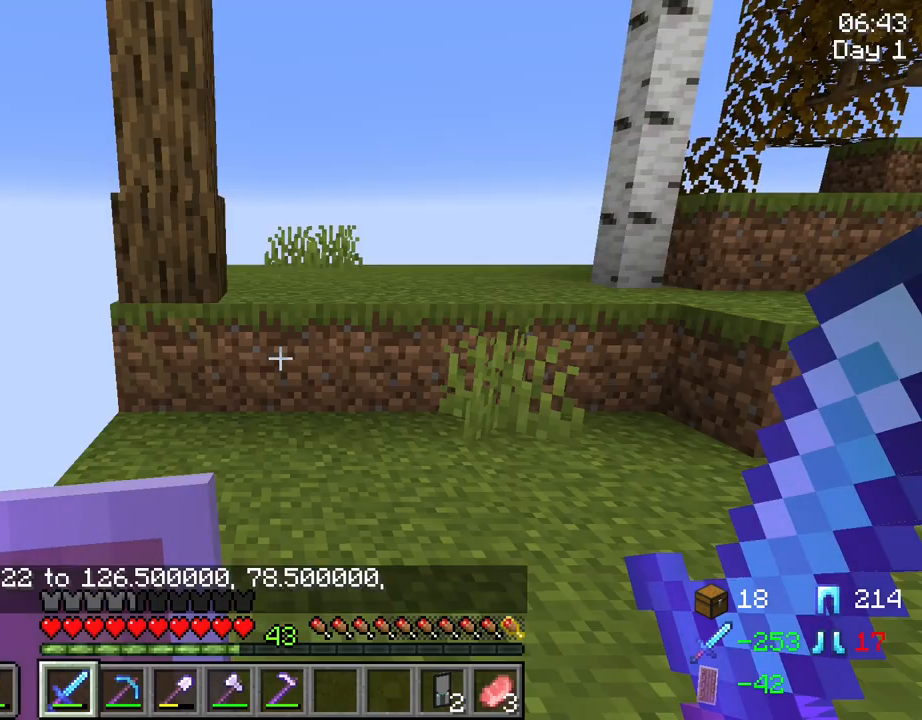
{"keys": [], "mouse": ["right"], "mouse_move": "right", "events": [[234, "mouse_right", "down"]]}
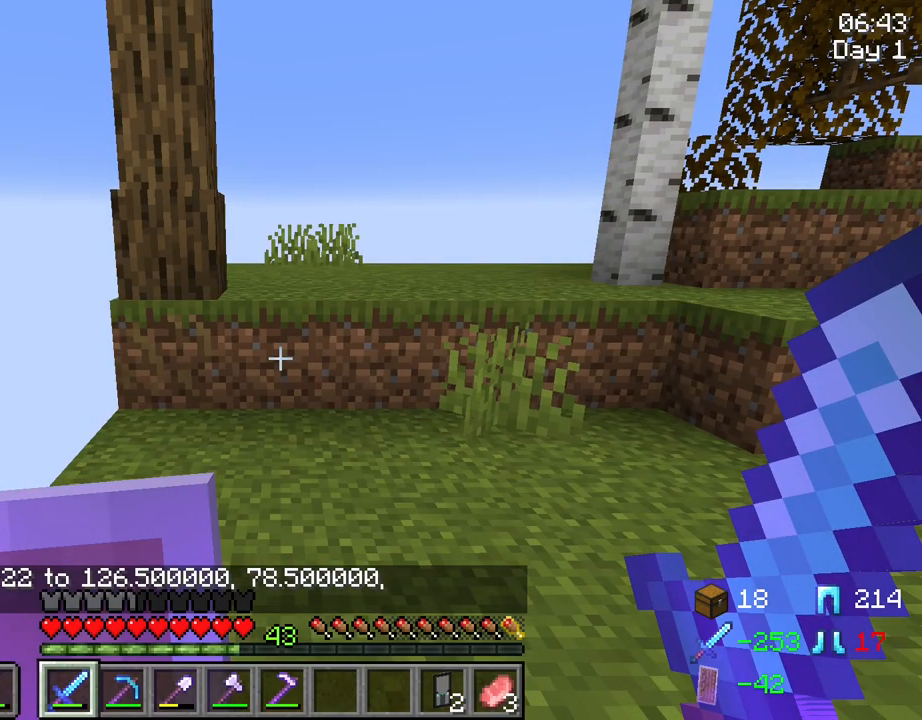
{"keys": [], "mouse": ["right"], "mouse_move": "still", "events": []}
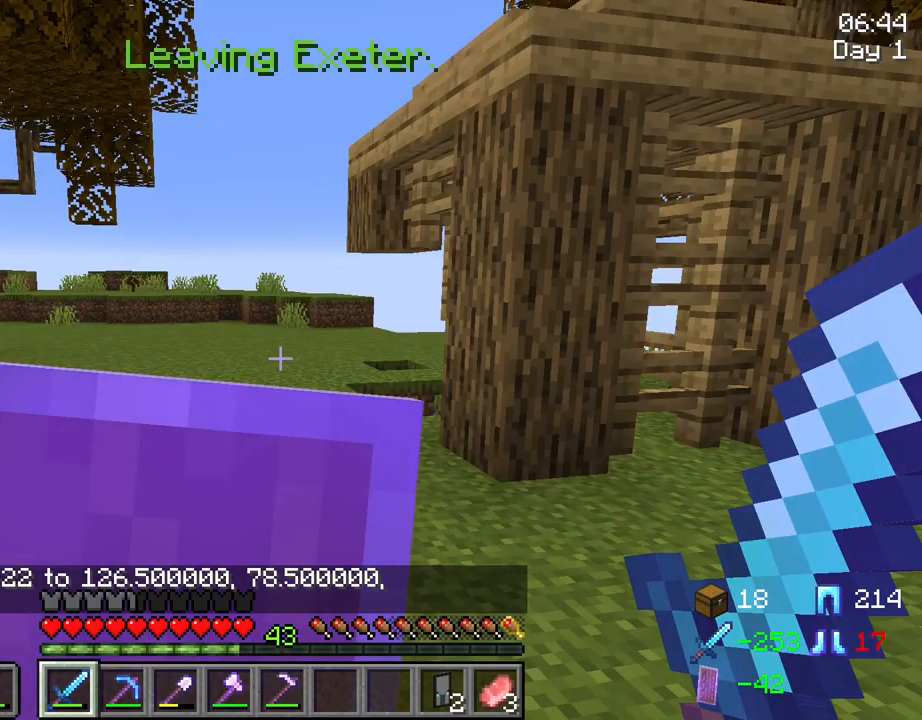
{"keys": ["a", "s"], "mouse": ["right"], "mouse_move": "right", "events": [[134, "a", "down"], [167, "s", "down"]]}
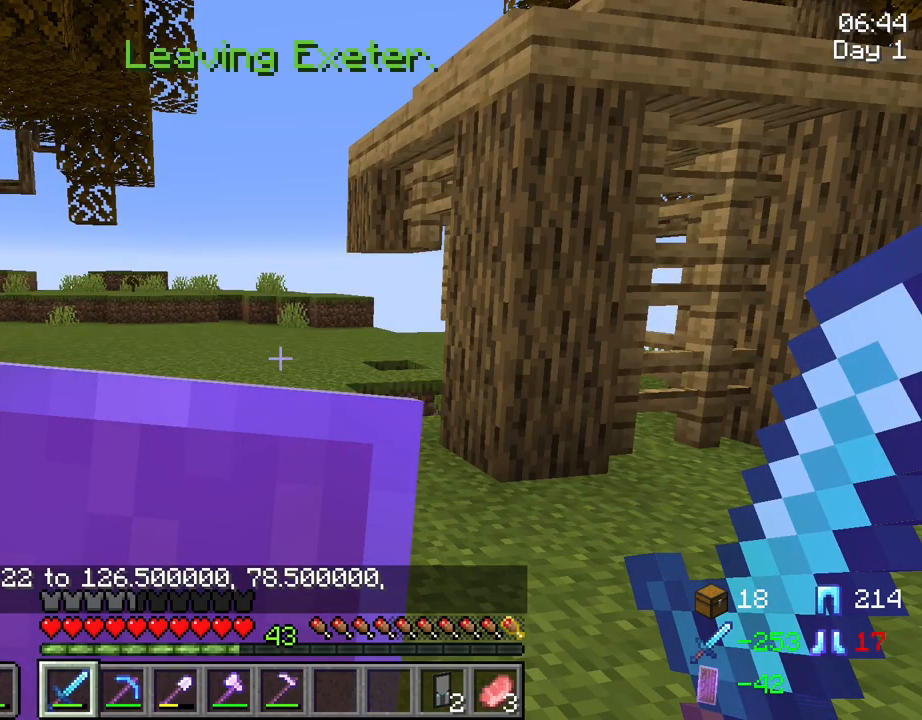
{"keys": ["d", "s"], "mouse": ["right"], "mouse_move": "left", "events": [[234, "a", "up"], [334, "d", "down"]]}
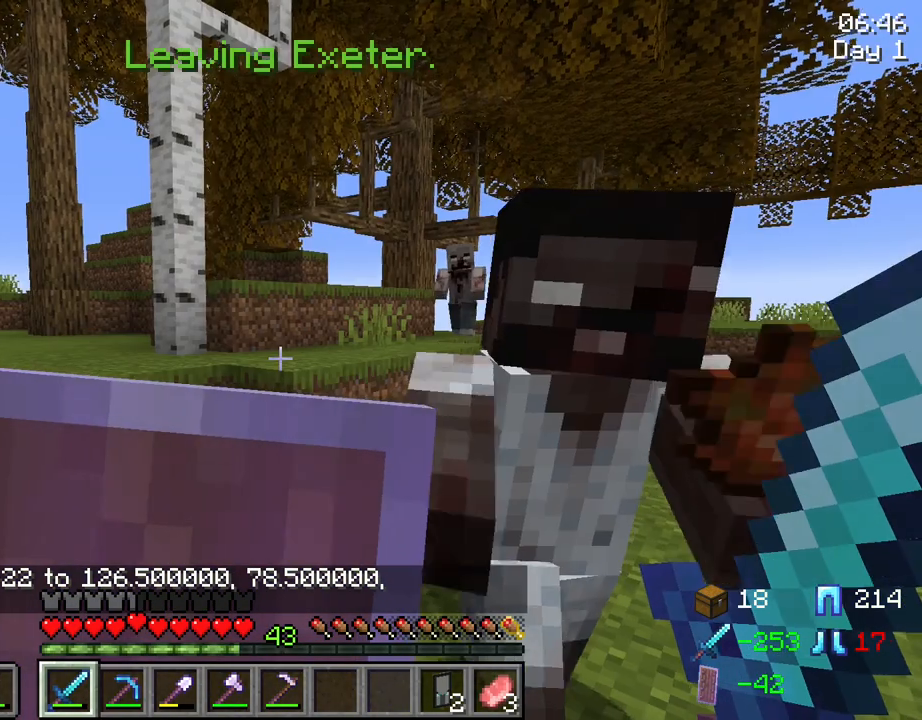
{"keys": ["d", "s"], "mouse": ["left", "right"], "mouse_move": "still", "events": [[484, "mouse_left", "down"]]}
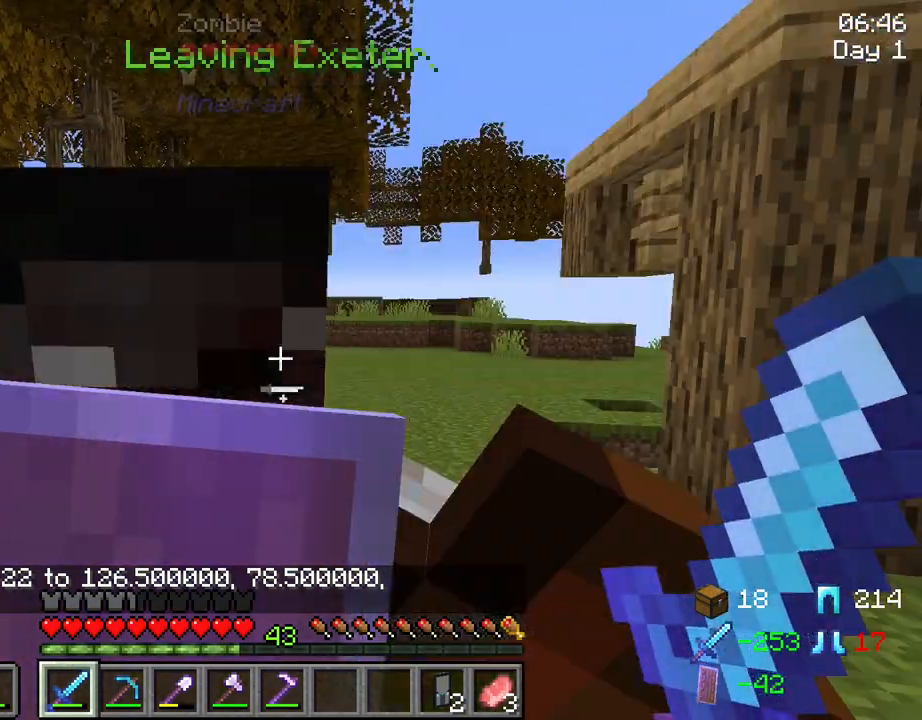
{"keys": ["d", "s"], "mouse": ["right"], "mouse_move": "still", "events": [[167, "mouse_left", "up"], [367, "mouse_left", "down"], [450, "mouse_left", "up"]]}
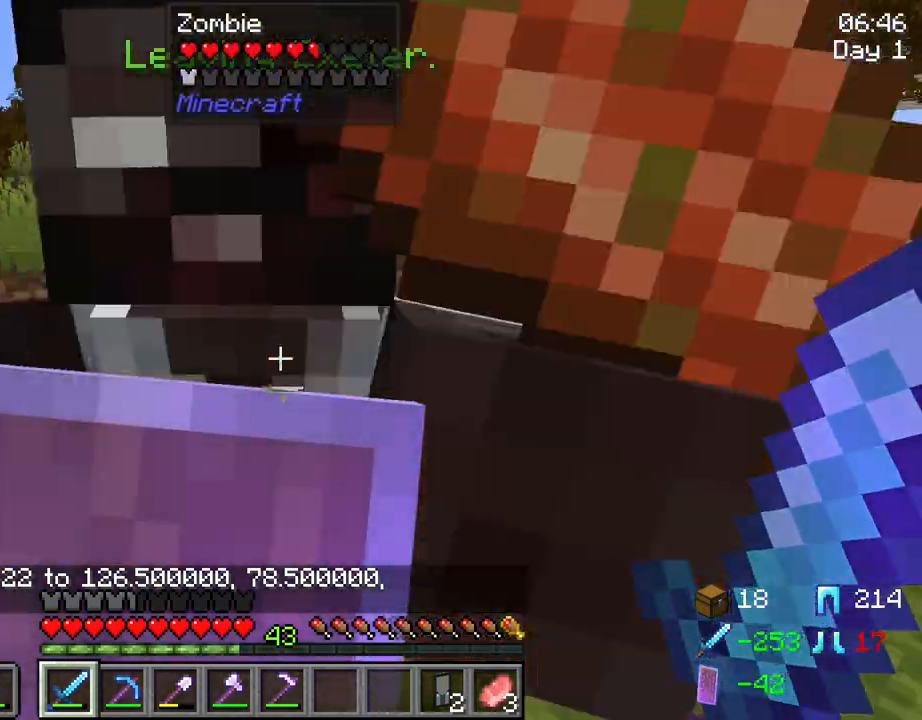
{"keys": ["d", "s"], "mouse": ["left"], "mouse_move": "still", "events": [[50, "mouse_left", "down"], [150, "mouse_left", "up"], [150, "mouse_right", "up"], [200, "mouse_left", "down"], [334, "mouse_left", "up"], [417, "mouse_left", "down"]]}
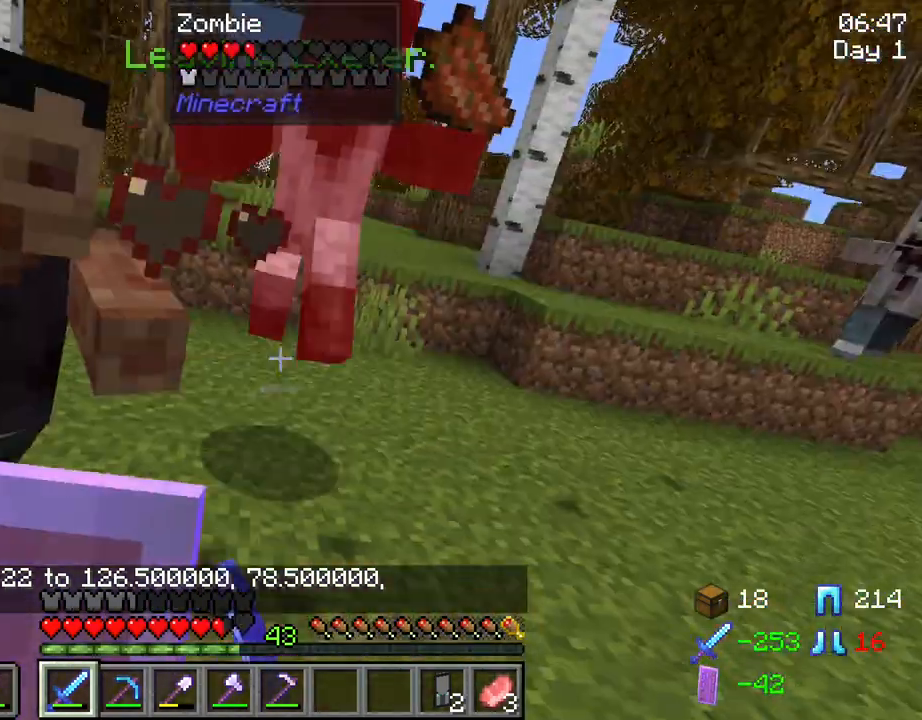
{"keys": ["s"], "mouse": ["left"], "mouse_move": "still", "events": [[17, "mouse_left", "up"], [117, "mouse_left", "down"], [167, "d", "up"], [200, "mouse_left", "up"], [300, "mouse_left", "down"], [400, "mouse_left", "up"], [450, "mouse_left", "down"]]}